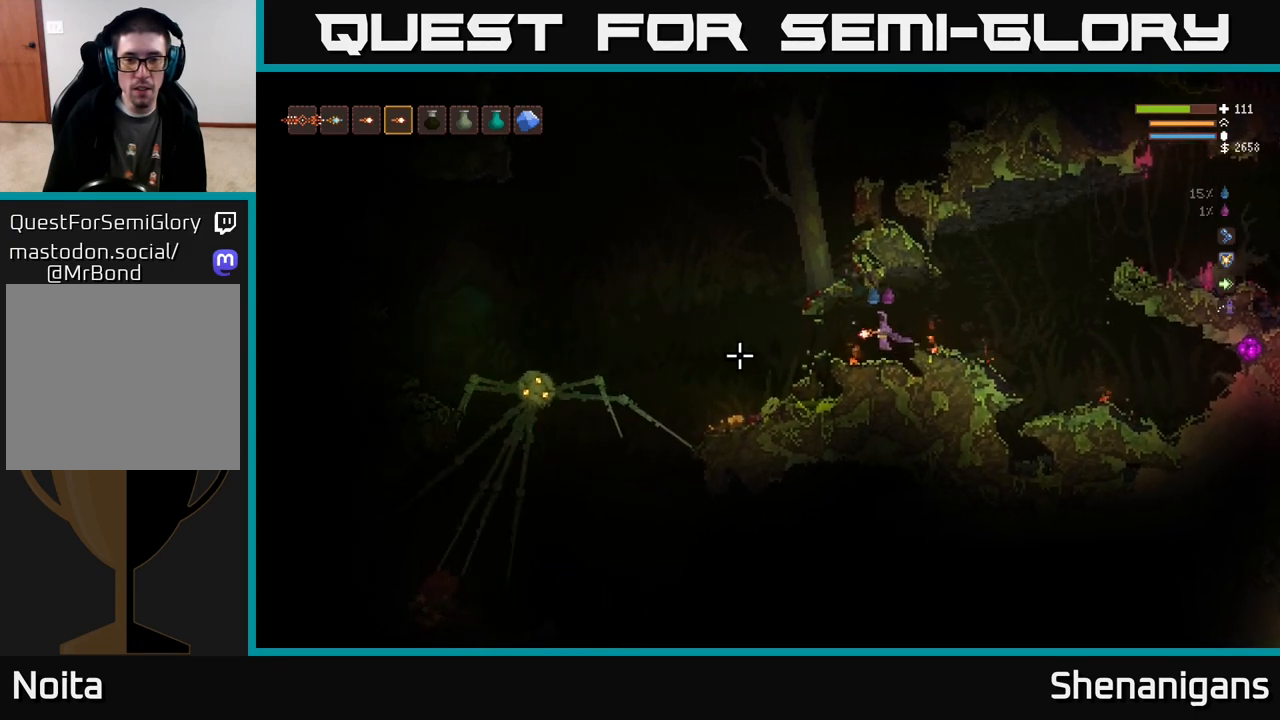
Gameplay with a controller (Xbox layout); each line is a JSON object with the inputs held at the frame after it. "events" lists button and stick changes between this image and that frame as [ms after this image, input, new state], when the widget could be followed in between.
{"buttons": [], "left_stick": "left", "right_stick": "left", "events": [[383, "R2", "down"], [417, "left_stick", "center"], [467, "R2", "up"], [500, "left_stick", "left"]]}
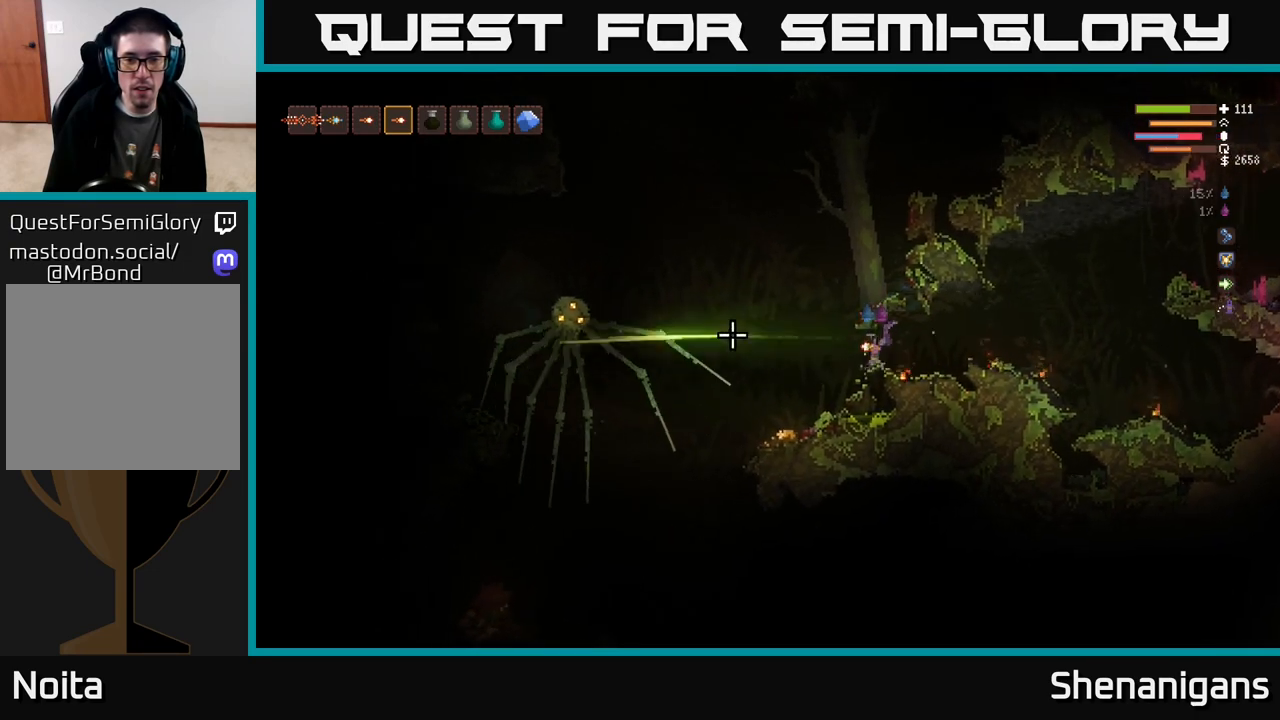
{"buttons": [], "left_stick": "left", "right_stick": "up-left", "events": [[183, "R2", "down"], [283, "R2", "up"], [467, "right_stick", "up-left"]]}
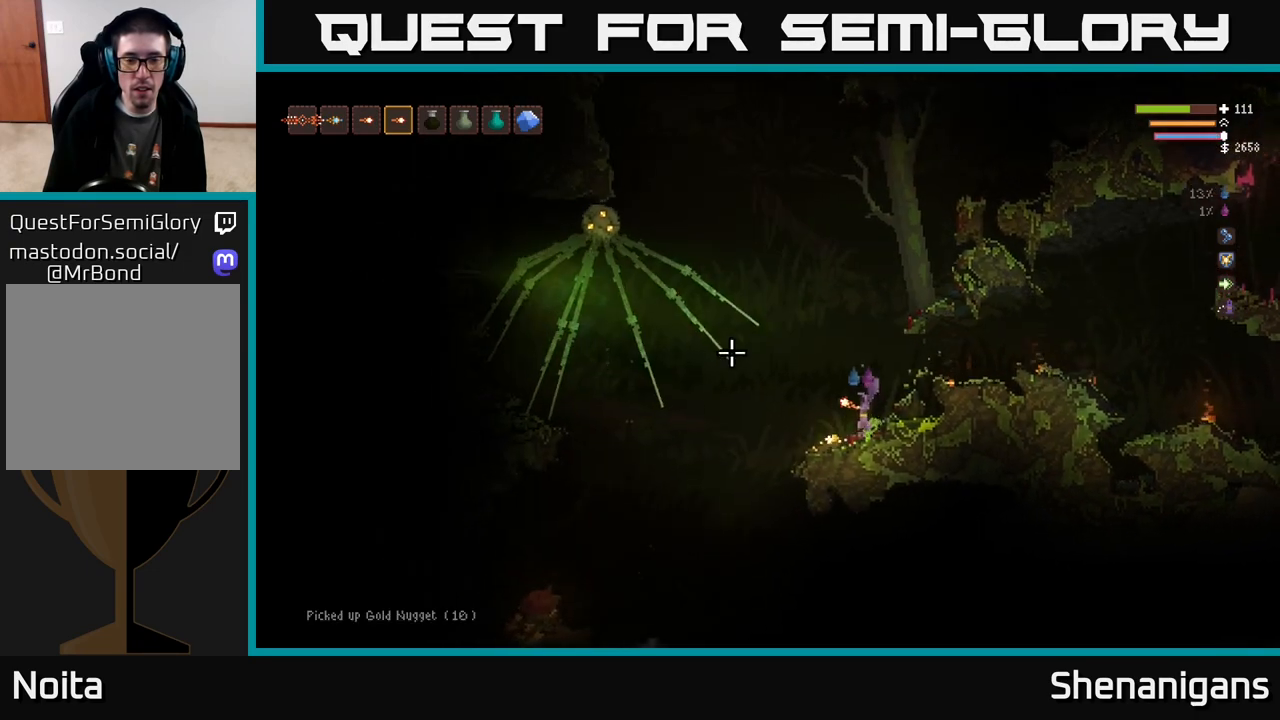
{"buttons": [], "left_stick": "left", "right_stick": "left", "events": [[250, "right_stick", "left"]]}
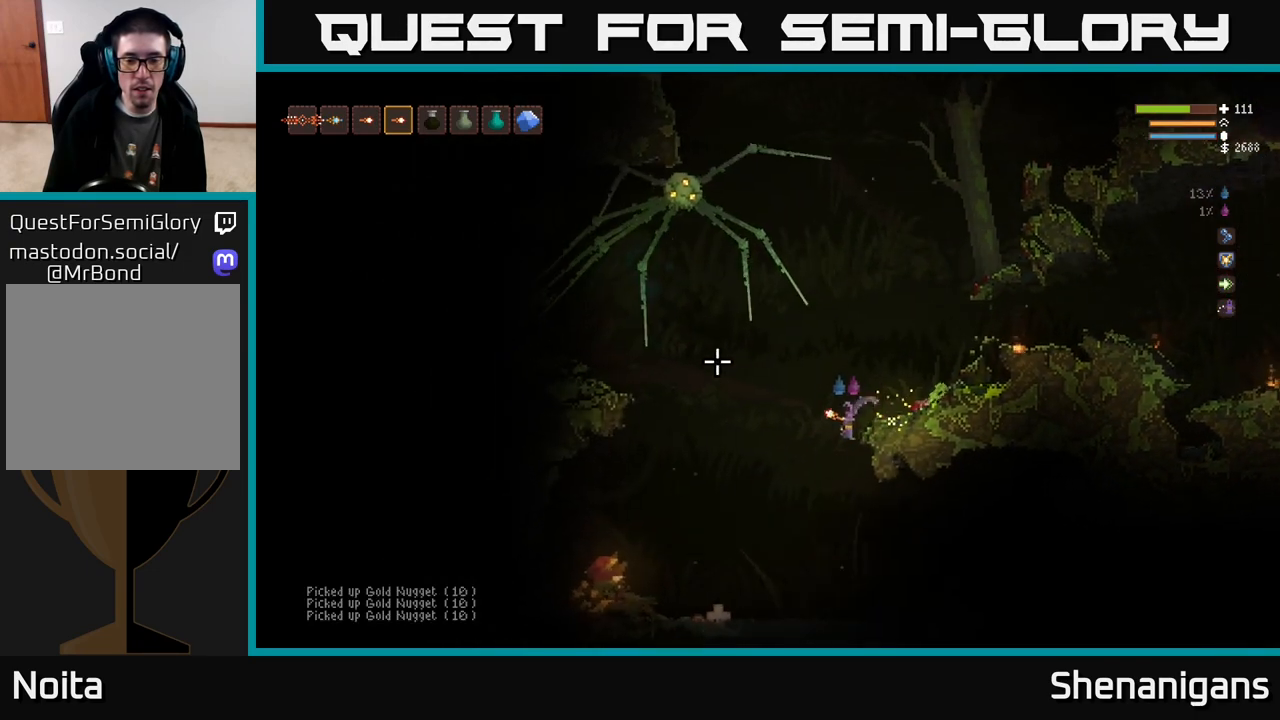
{"buttons": [], "left_stick": "left", "right_stick": "up", "events": [[50, "right_stick", "up-left"], [300, "L2", "down"], [383, "L2", "up"], [450, "right_stick", "up"]]}
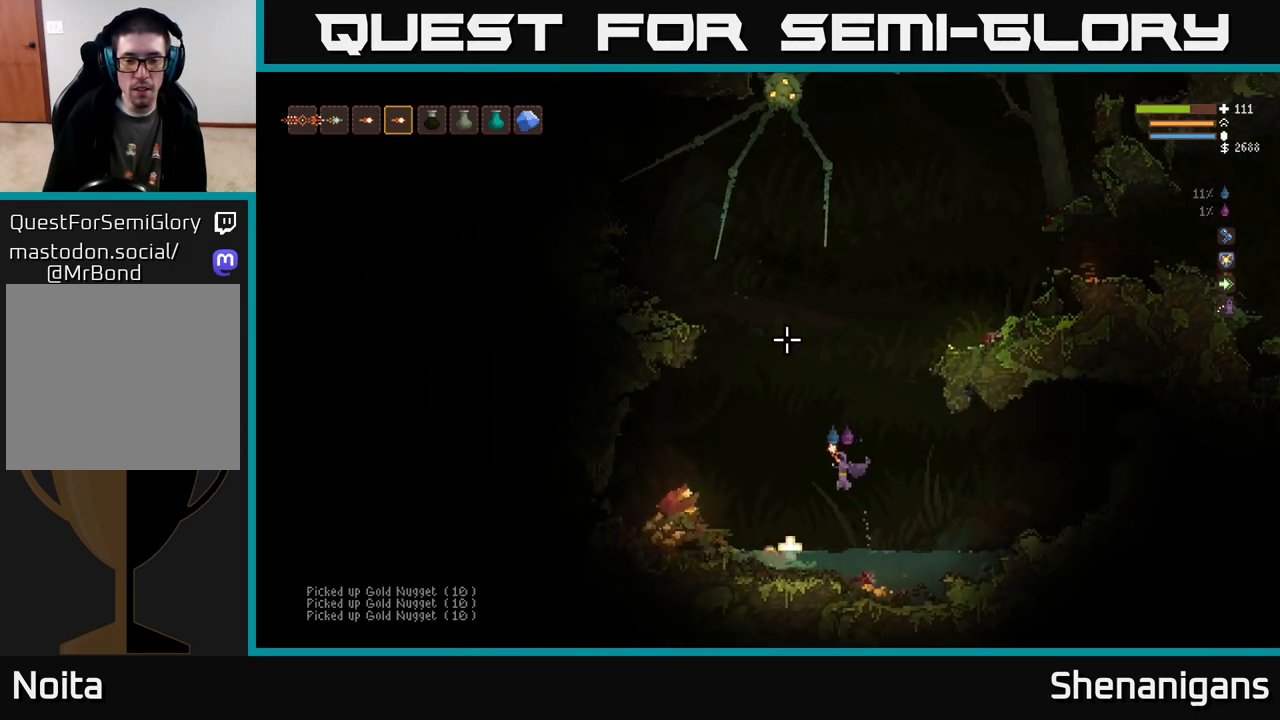
{"buttons": ["L2"], "left_stick": "left", "right_stick": "up", "events": [[400, "L2", "down"]]}
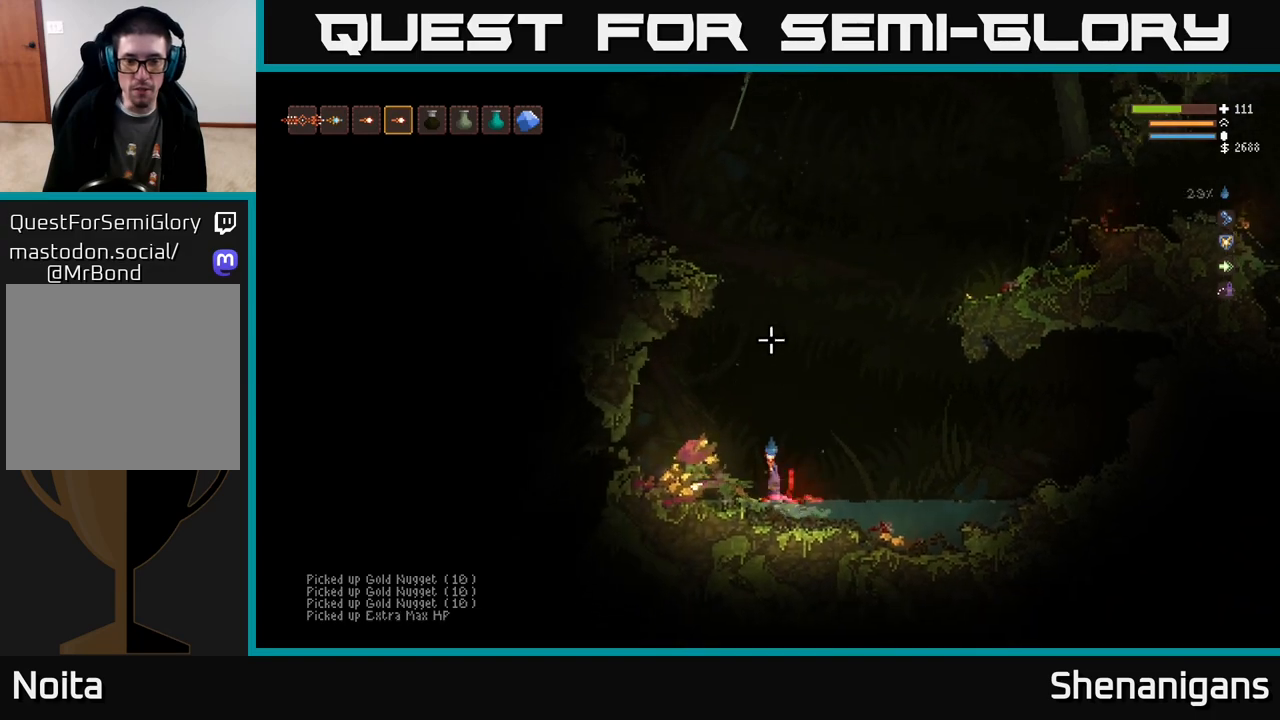
{"buttons": [], "left_stick": "left", "right_stick": "up", "events": [[17, "L2", "up"]]}
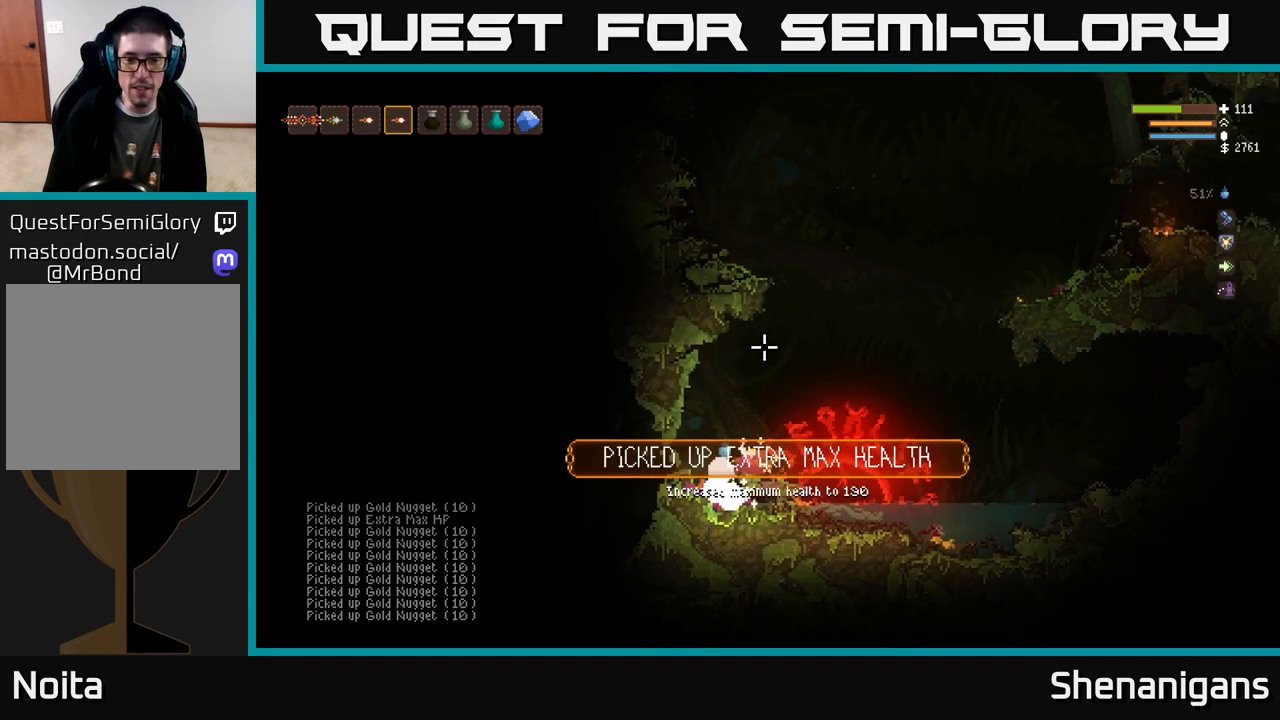
{"buttons": ["L2"], "left_stick": "right", "right_stick": "up-right", "events": [[100, "left_stick", "right"], [133, "L2", "down"], [133, "right_stick", "up-right"]]}
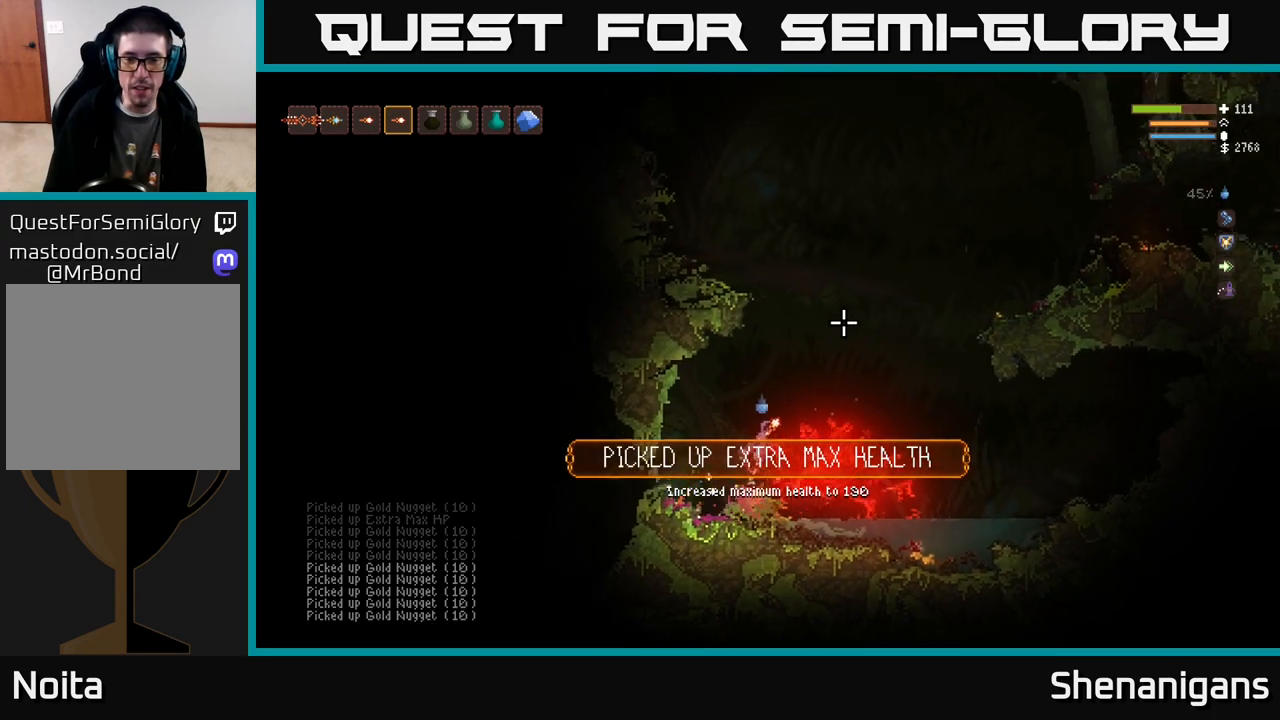
{"buttons": ["L2"], "left_stick": "right", "right_stick": "up-right", "events": [[67, "L2", "up"], [200, "left_stick", "center"], [417, "left_stick", "right"], [467, "L2", "down"]]}
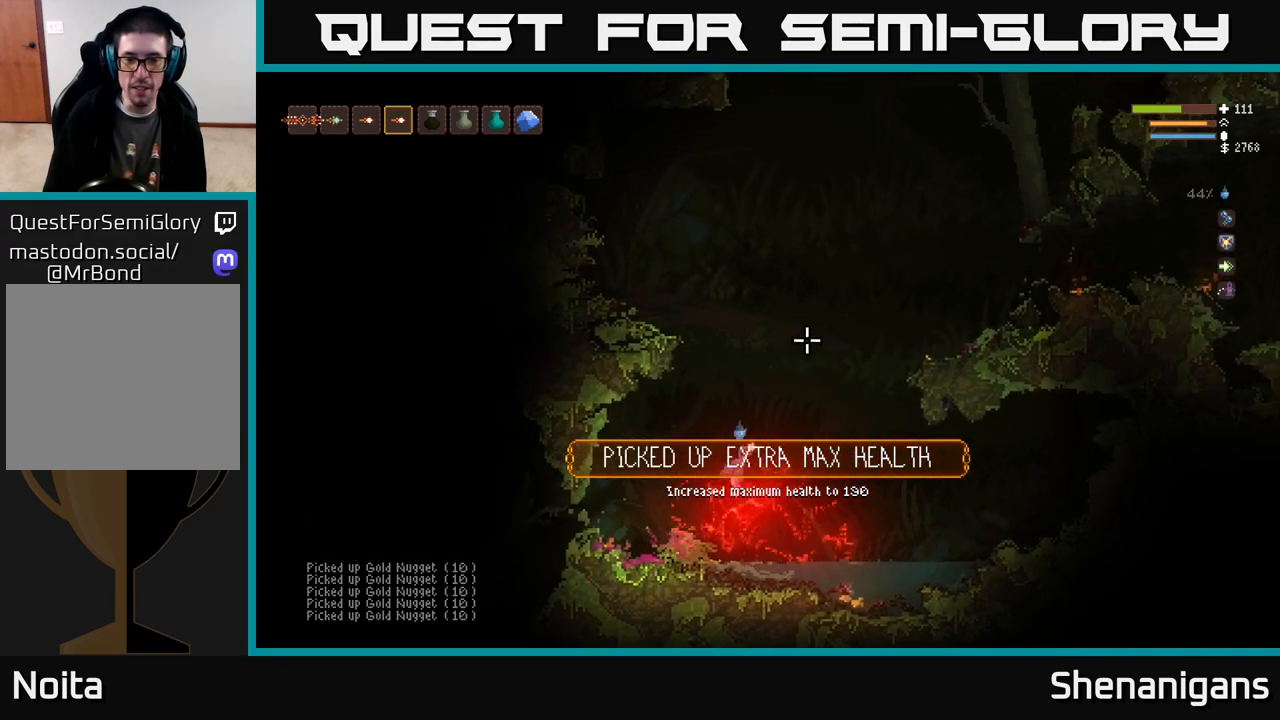
{"buttons": [], "left_stick": "center", "right_stick": "up", "events": [[167, "L2", "up"], [367, "right_stick", "up"], [433, "left_stick", "center"]]}
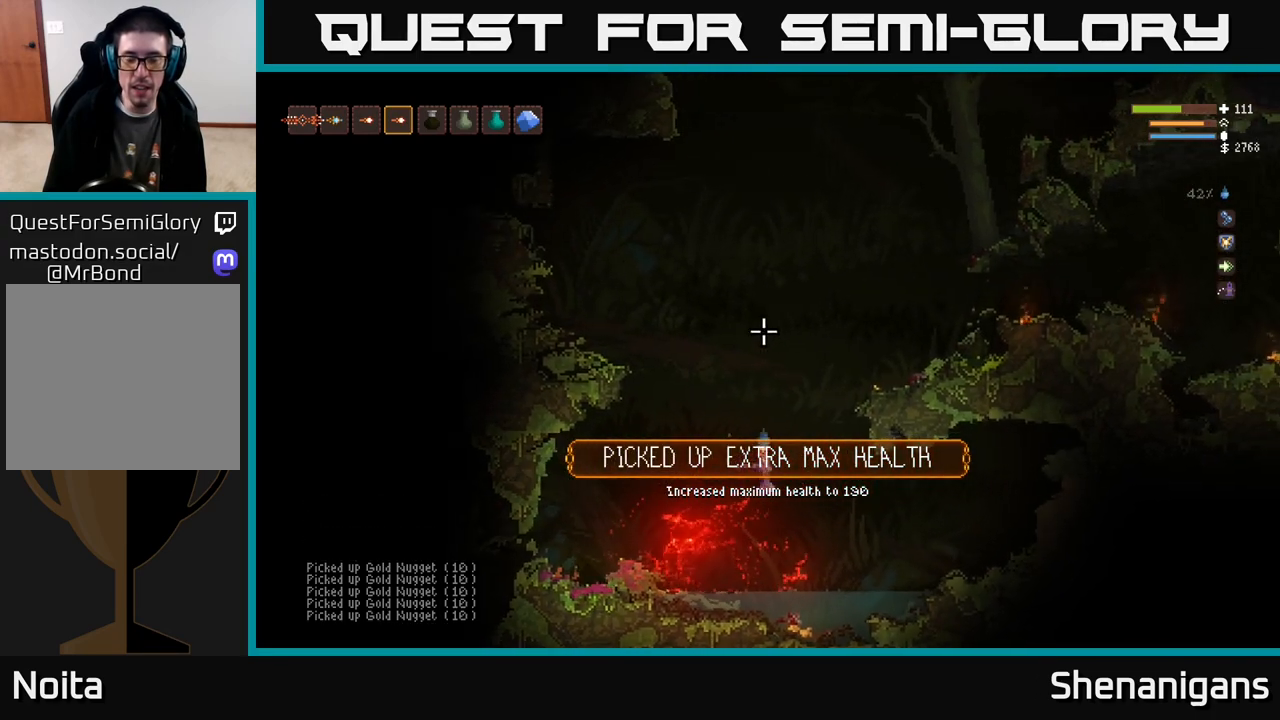
{"buttons": [], "left_stick": "center", "right_stick": "up", "events": [[100, "left_stick", "right"], [317, "left_stick", "center"]]}
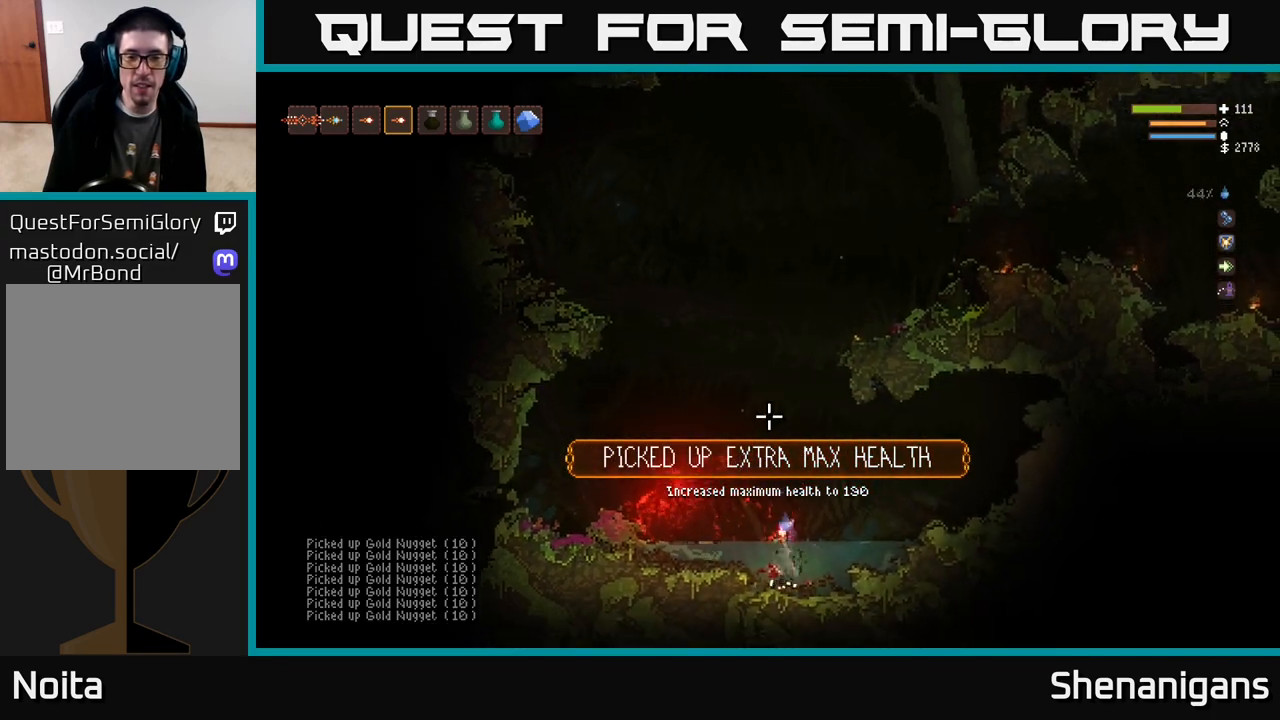
{"buttons": ["L2"], "left_stick": "center", "right_stick": "up", "events": [[33, "L2", "down"], [67, "left_stick", "left"], [250, "left_stick", "center"]]}
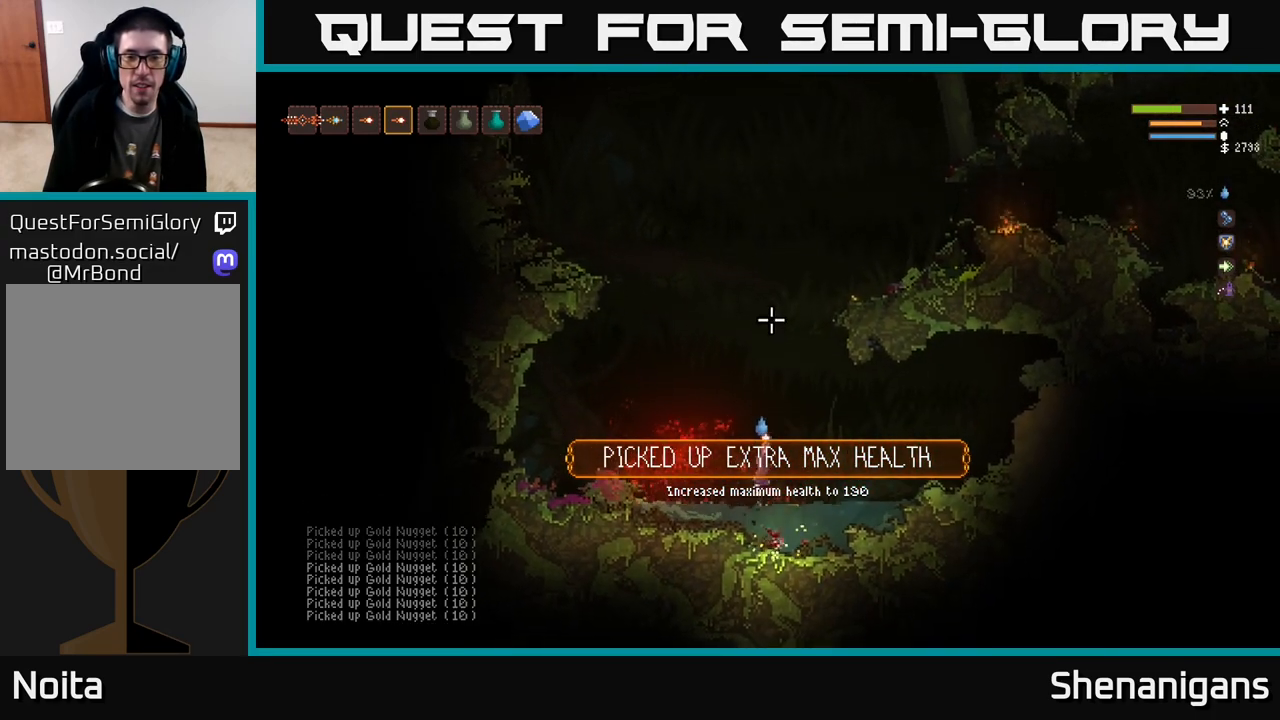
{"buttons": ["L2"], "left_stick": "center", "right_stick": "up", "events": [[50, "left_stick", "right"], [283, "left_stick", "center"]]}
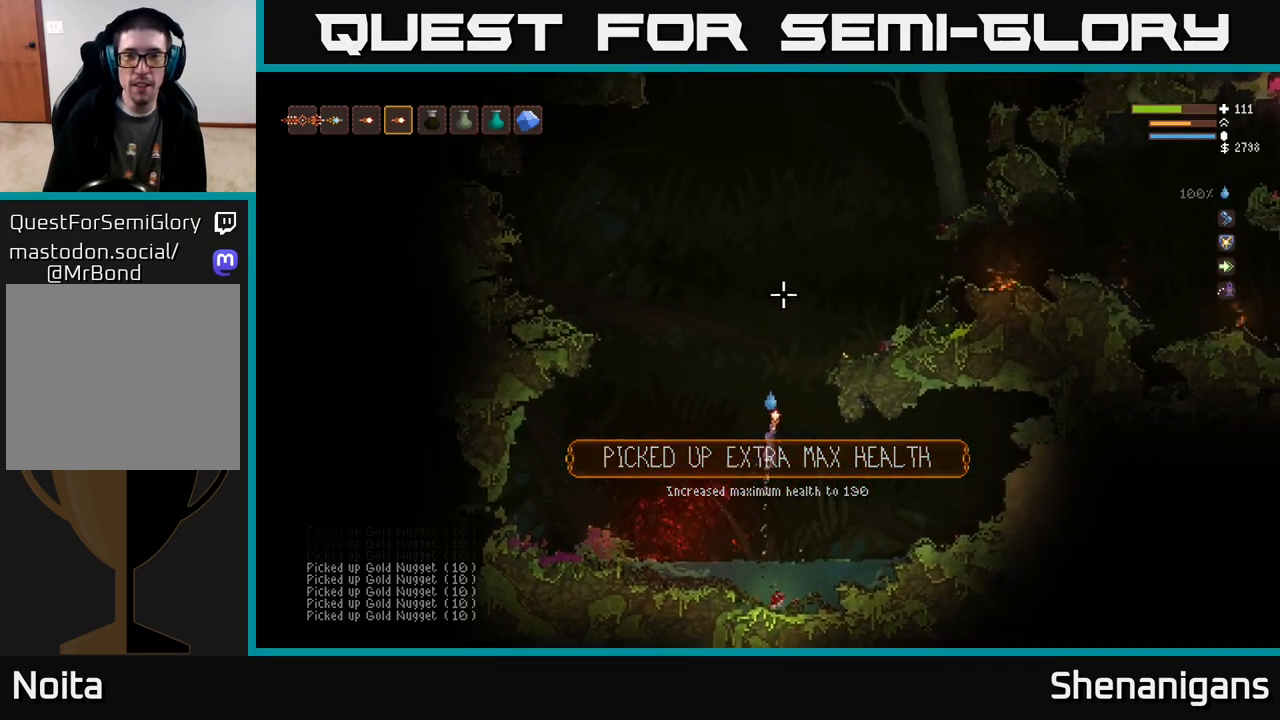
{"buttons": ["L2"], "left_stick": "right", "right_stick": "up", "events": [[233, "left_stick", "right"]]}
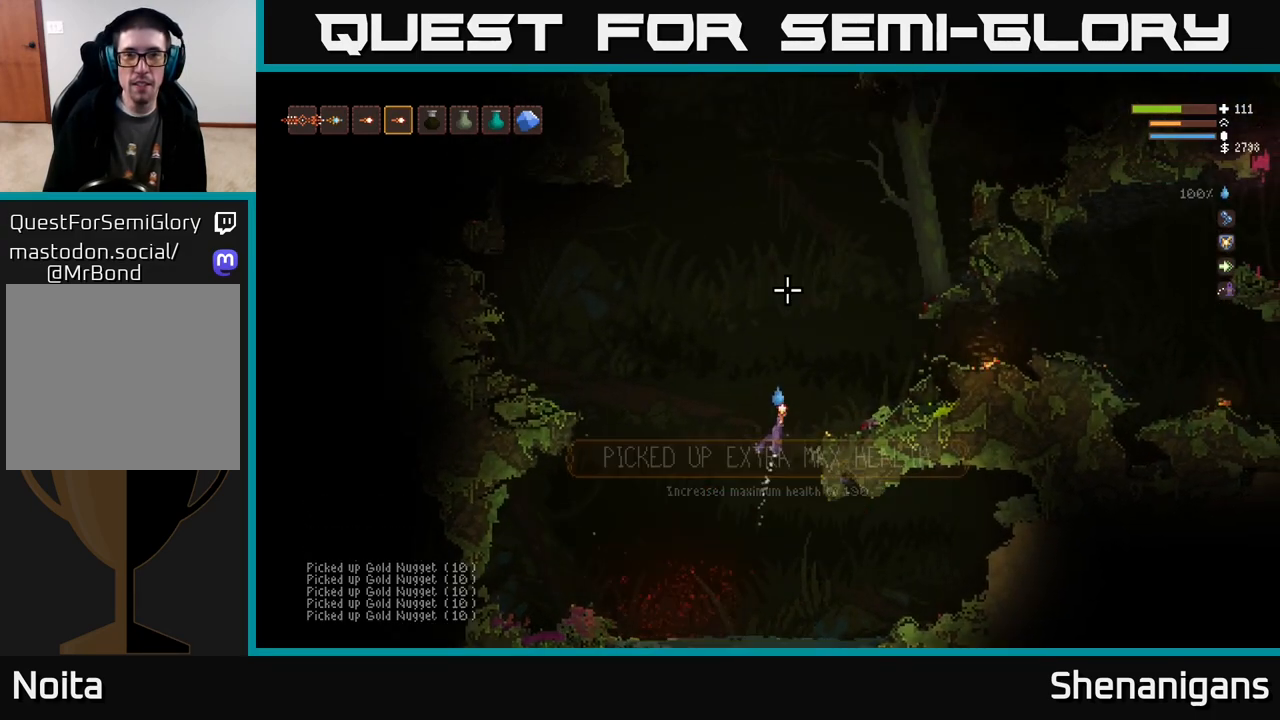
{"buttons": [], "left_stick": "right", "right_stick": "up", "events": [[233, "L2", "up"]]}
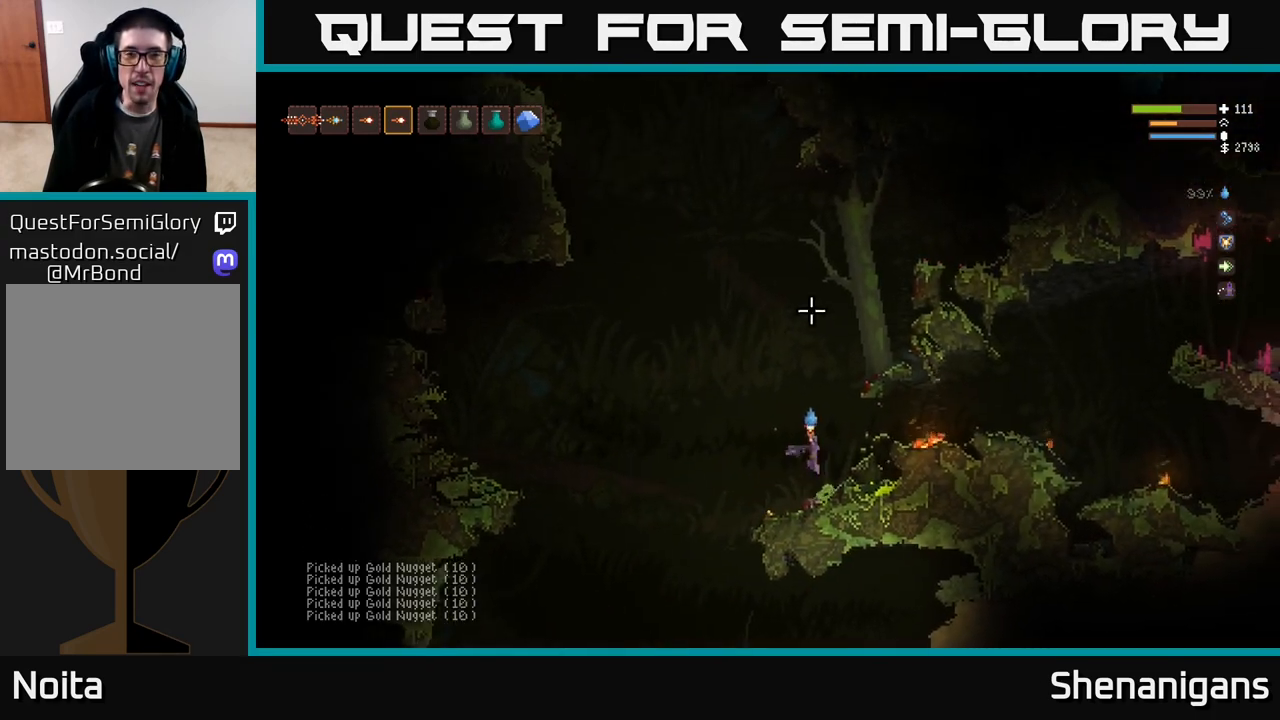
{"buttons": ["L2"], "left_stick": "center", "right_stick": "up", "events": [[33, "left_stick", "center"], [317, "L2", "down"]]}
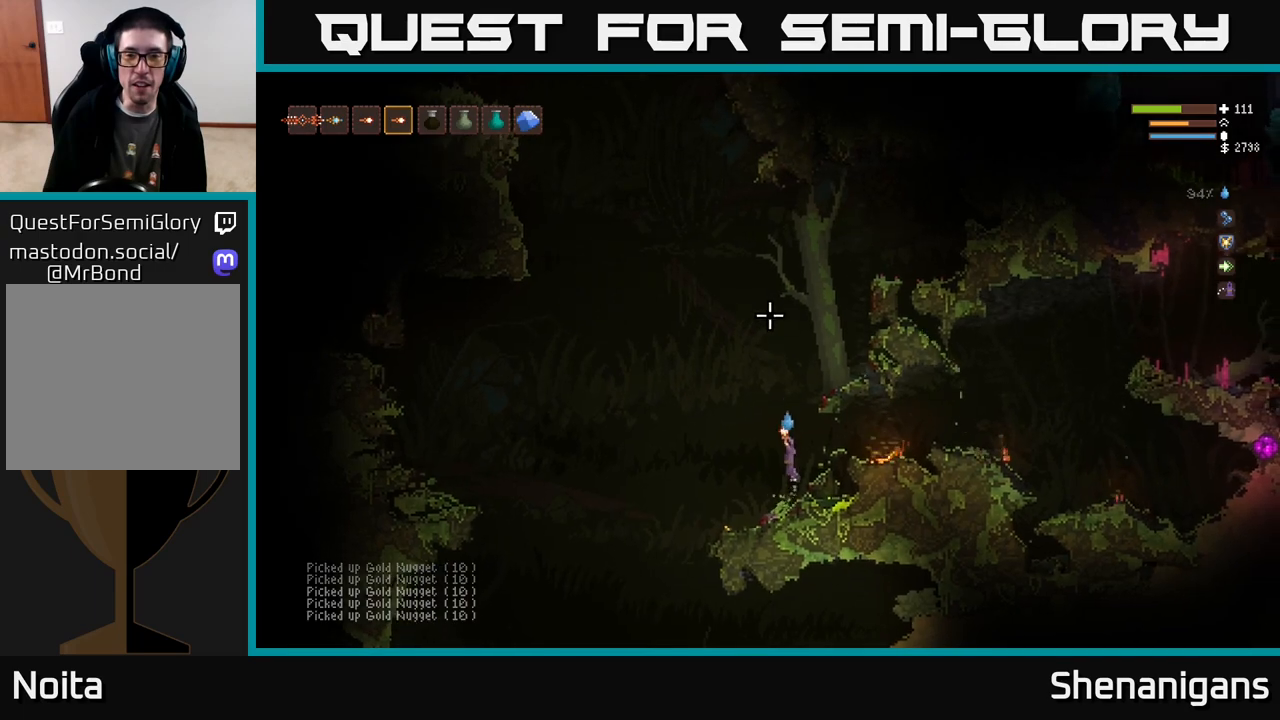
{"buttons": ["L2"], "left_stick": "center", "right_stick": "up", "events": [[233, "left_stick", "right"], [450, "left_stick", "center"]]}
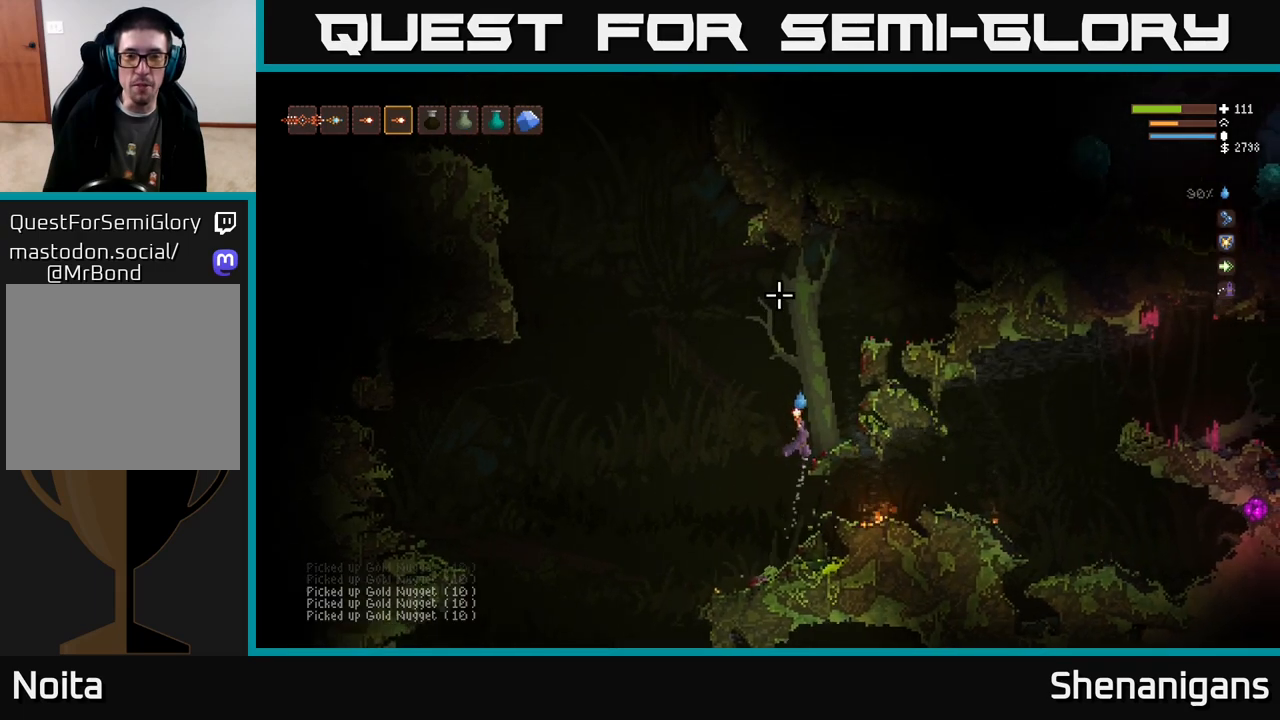
{"buttons": ["L2"], "left_stick": "up-left", "right_stick": "up", "events": [[133, "left_stick", "right"], [467, "left_stick", "up-left"]]}
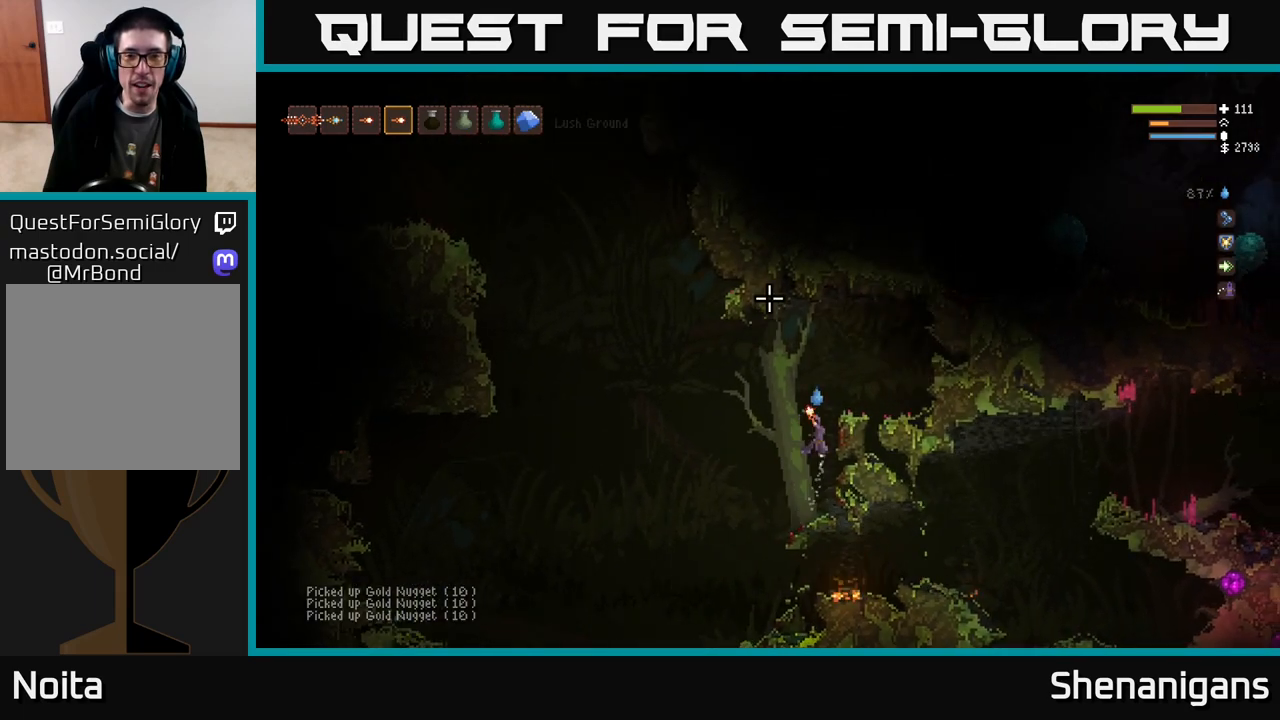
{"buttons": [], "left_stick": "center", "right_stick": "up-right", "events": [[67, "left_stick", "center"], [117, "left_stick", "right"], [217, "right_stick", "up-right"], [283, "L2", "up"], [417, "left_stick", "center"]]}
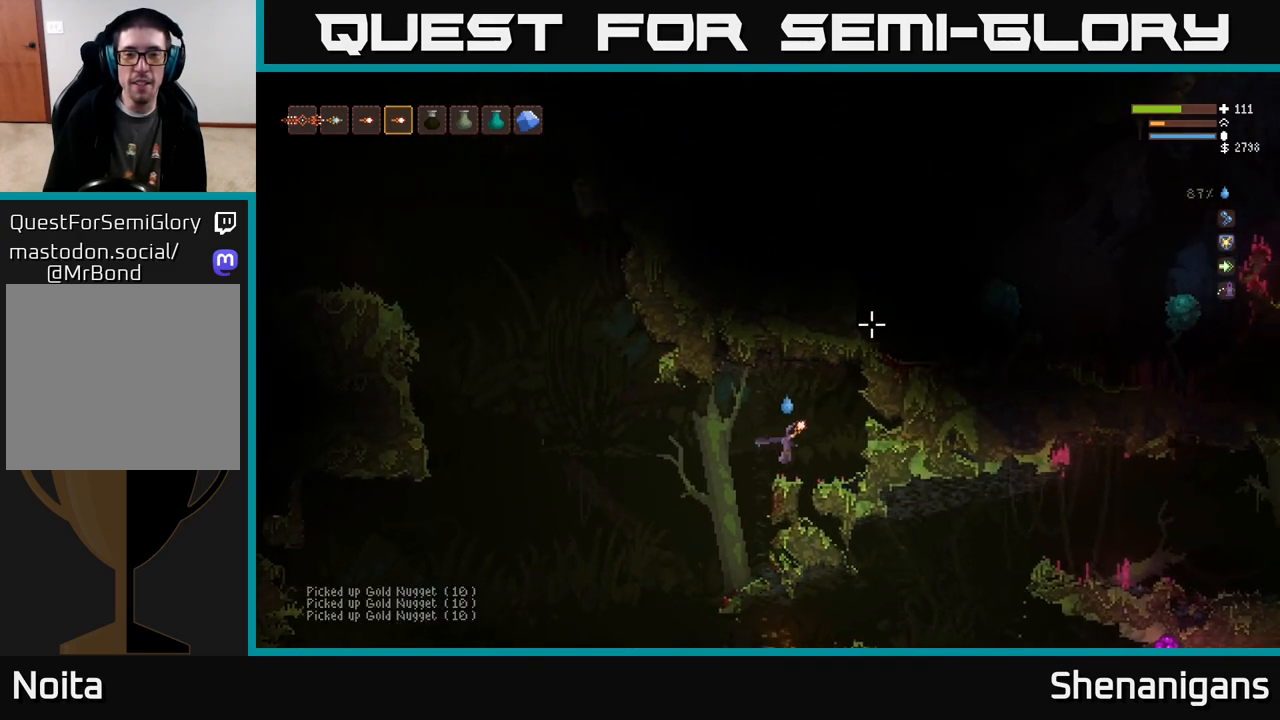
{"buttons": ["L2"], "left_stick": "left", "right_stick": "up", "events": [[33, "right_stick", "up"], [300, "left_stick", "left"], [450, "L2", "down"]]}
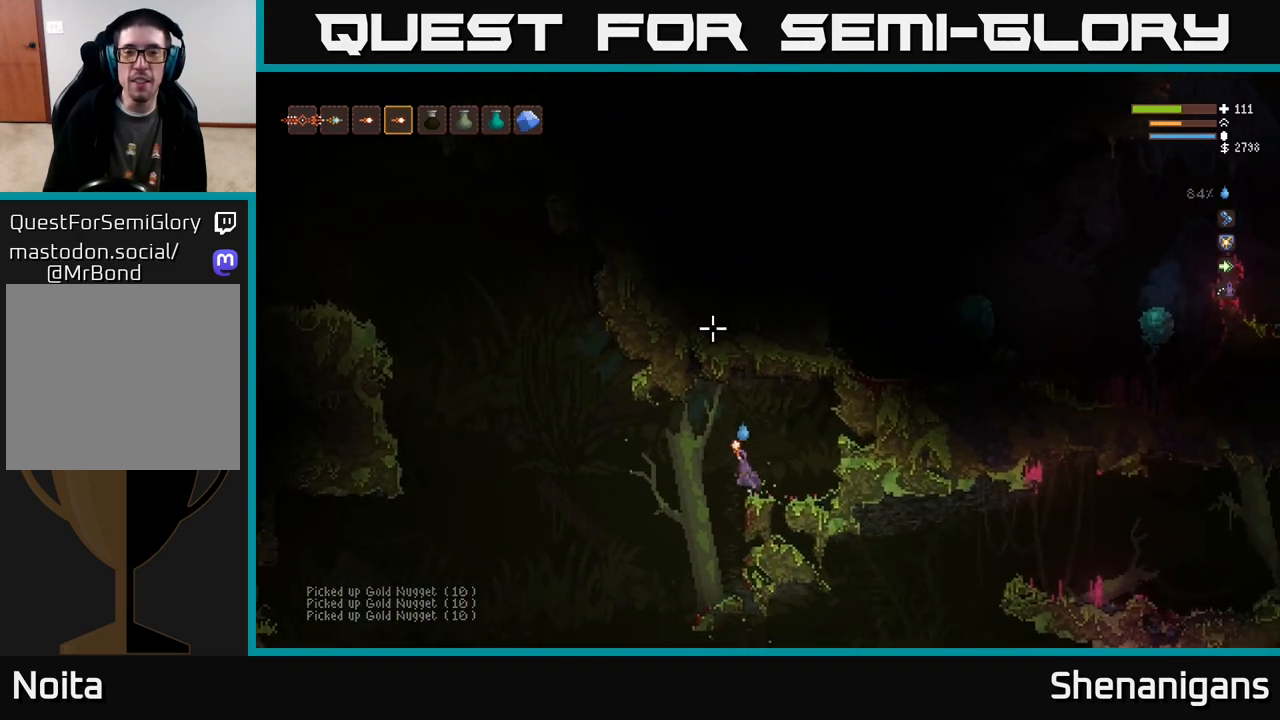
{"buttons": ["L2"], "left_stick": "left", "right_stick": "up", "events": [[67, "L2", "up"], [450, "L2", "down"]]}
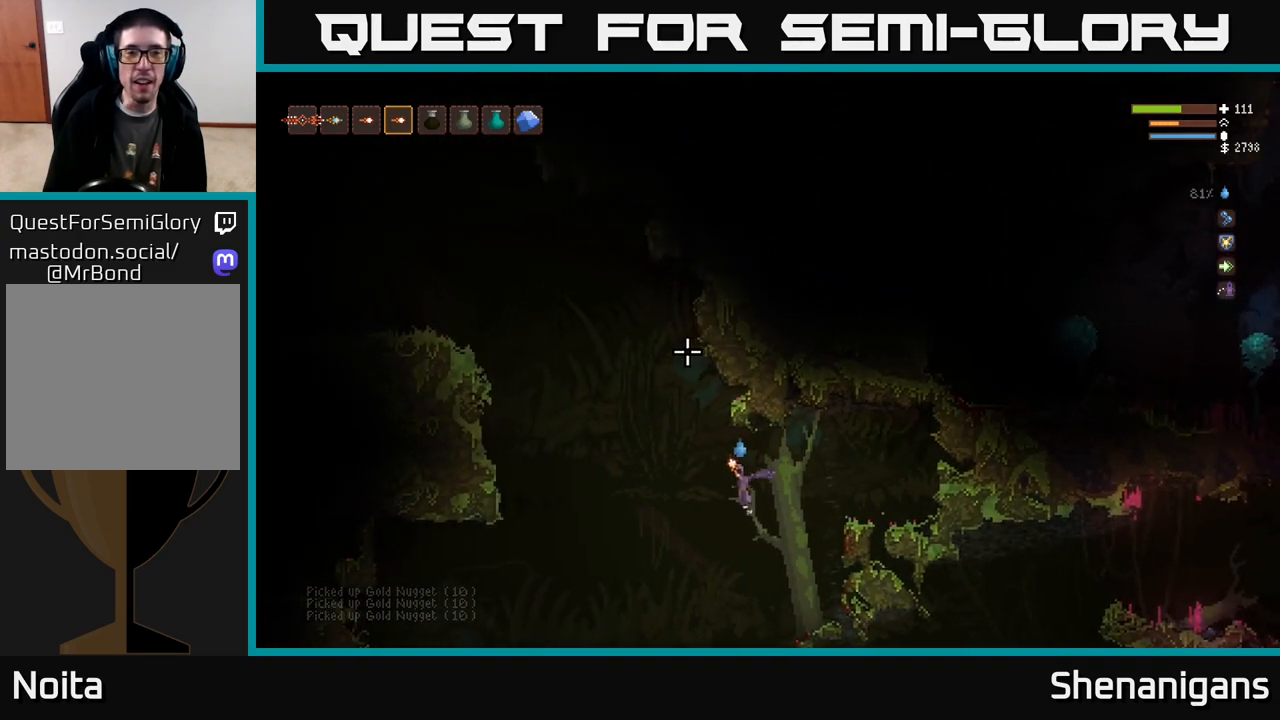
{"buttons": [], "left_stick": "left", "right_stick": "up", "events": [[100, "L2", "up"], [250, "L2", "down"], [417, "L2", "up"]]}
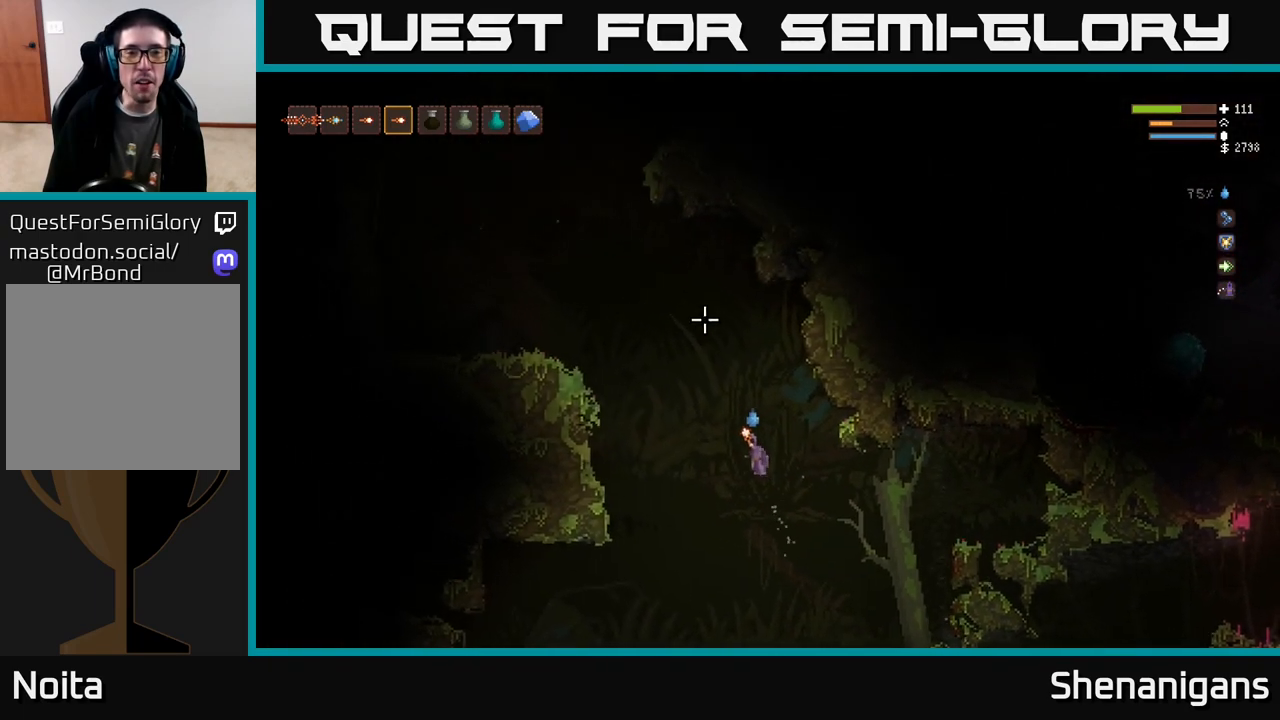
{"buttons": ["L2"], "left_stick": "left", "right_stick": "up", "events": [[33, "L2", "down"]]}
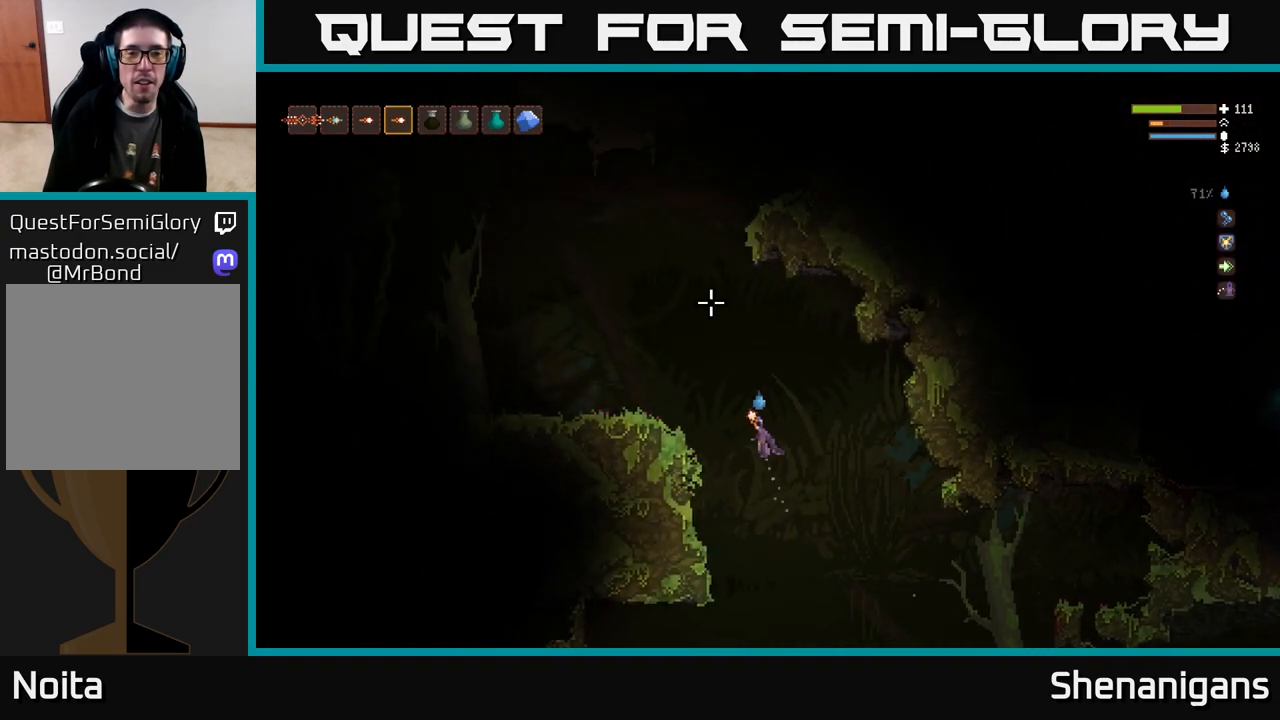
{"buttons": [], "left_stick": "left", "right_stick": "up", "events": [[83, "L2", "up"]]}
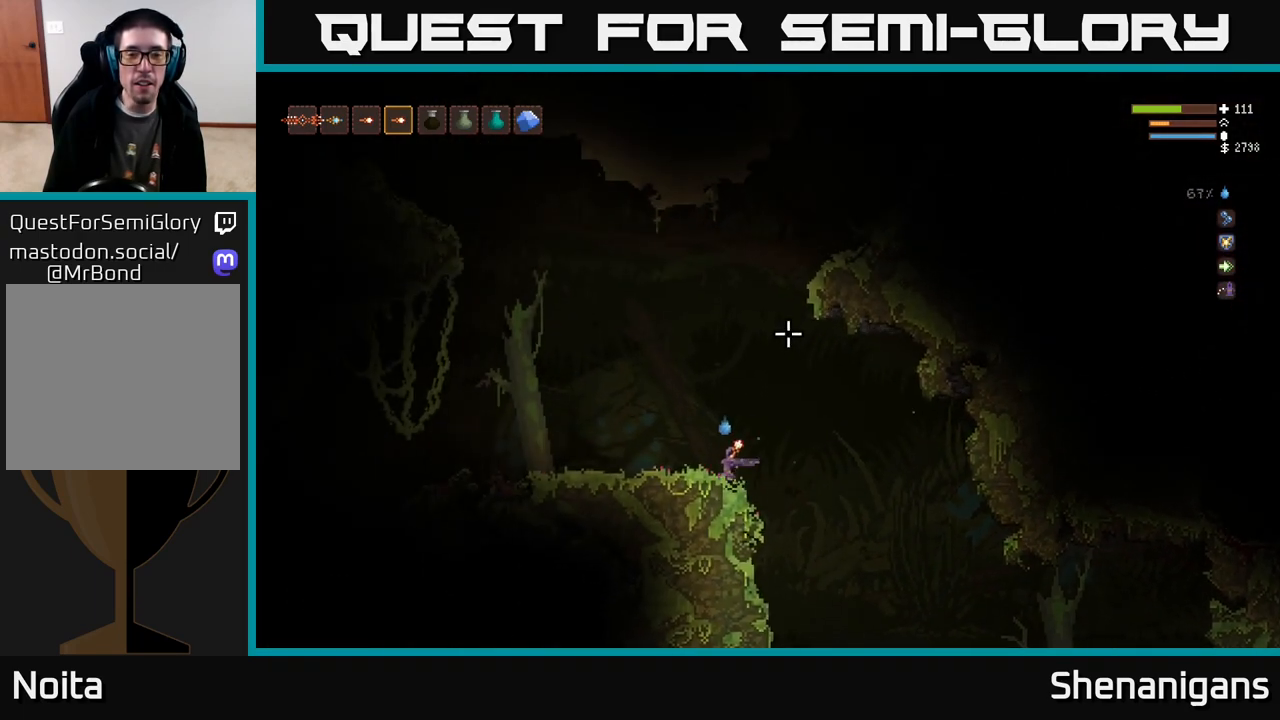
{"buttons": ["L2"], "left_stick": "center", "right_stick": "up", "events": [[67, "left_stick", "center"], [133, "L2", "down"], [133, "left_stick", "right"], [367, "left_stick", "center"]]}
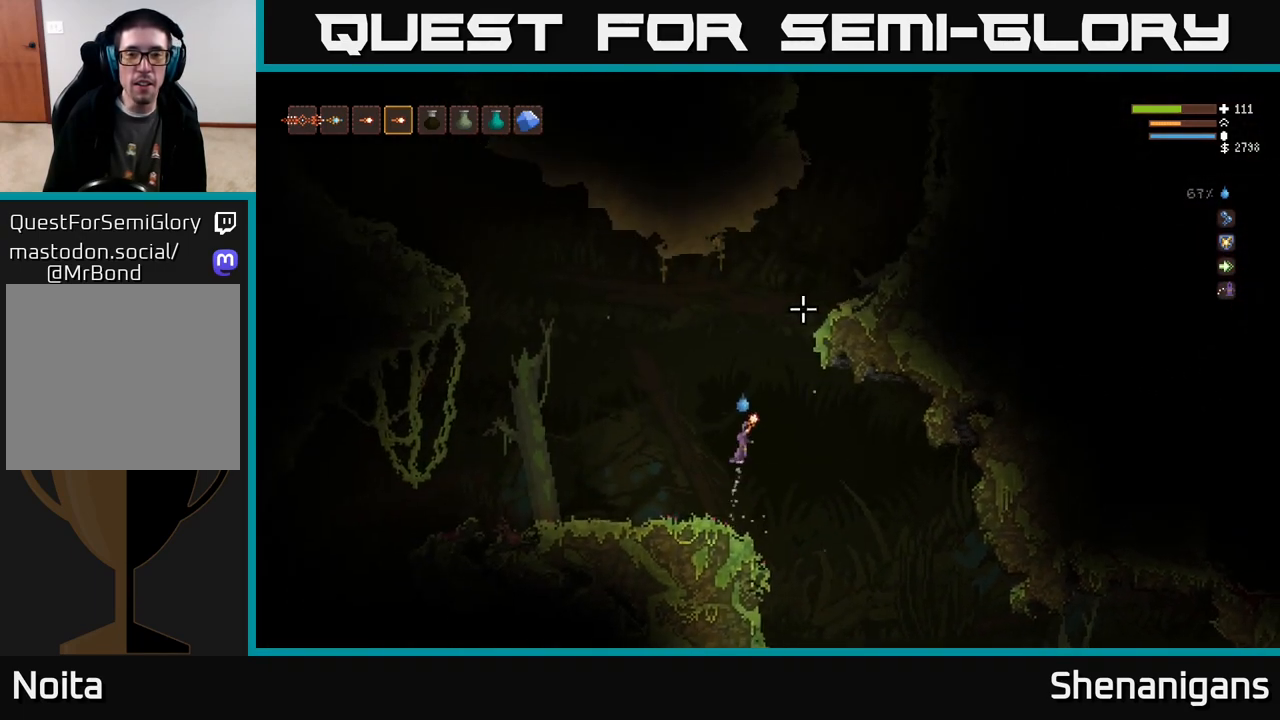
{"buttons": ["L2"], "left_stick": "right", "right_stick": "up", "events": [[333, "left_stick", "right"]]}
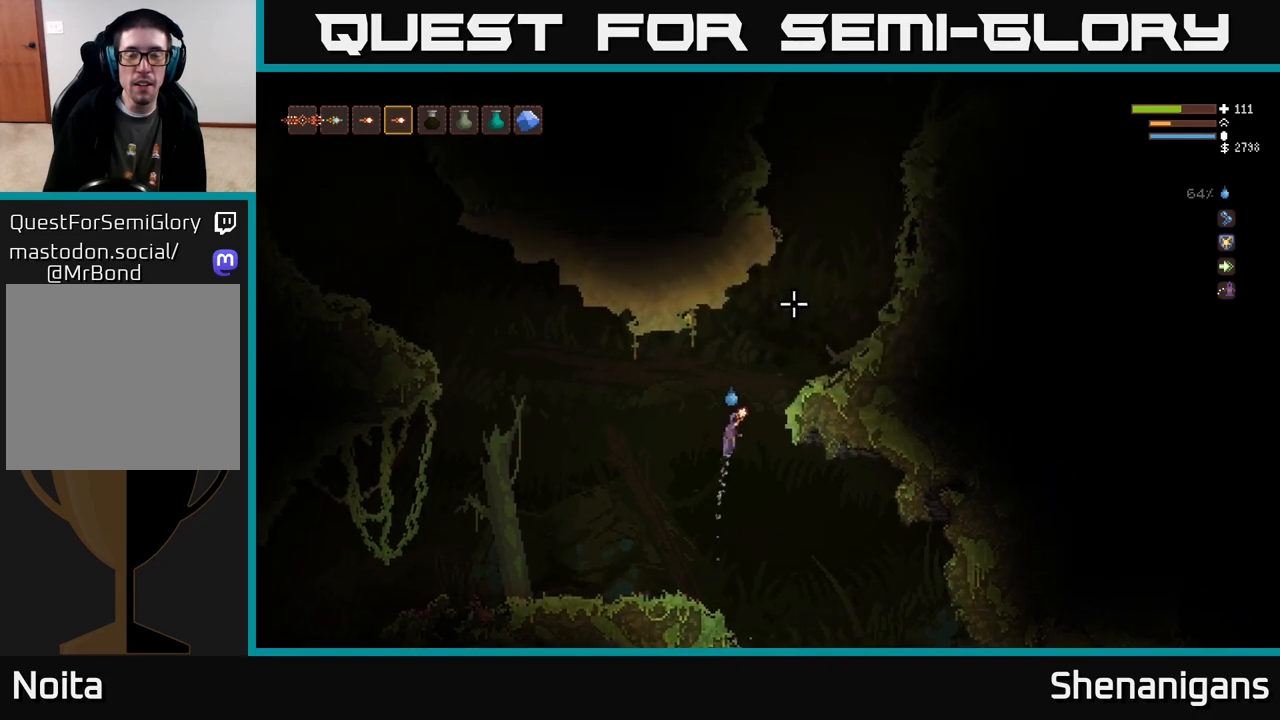
{"buttons": ["L2"], "left_stick": "right", "right_stick": "up", "events": []}
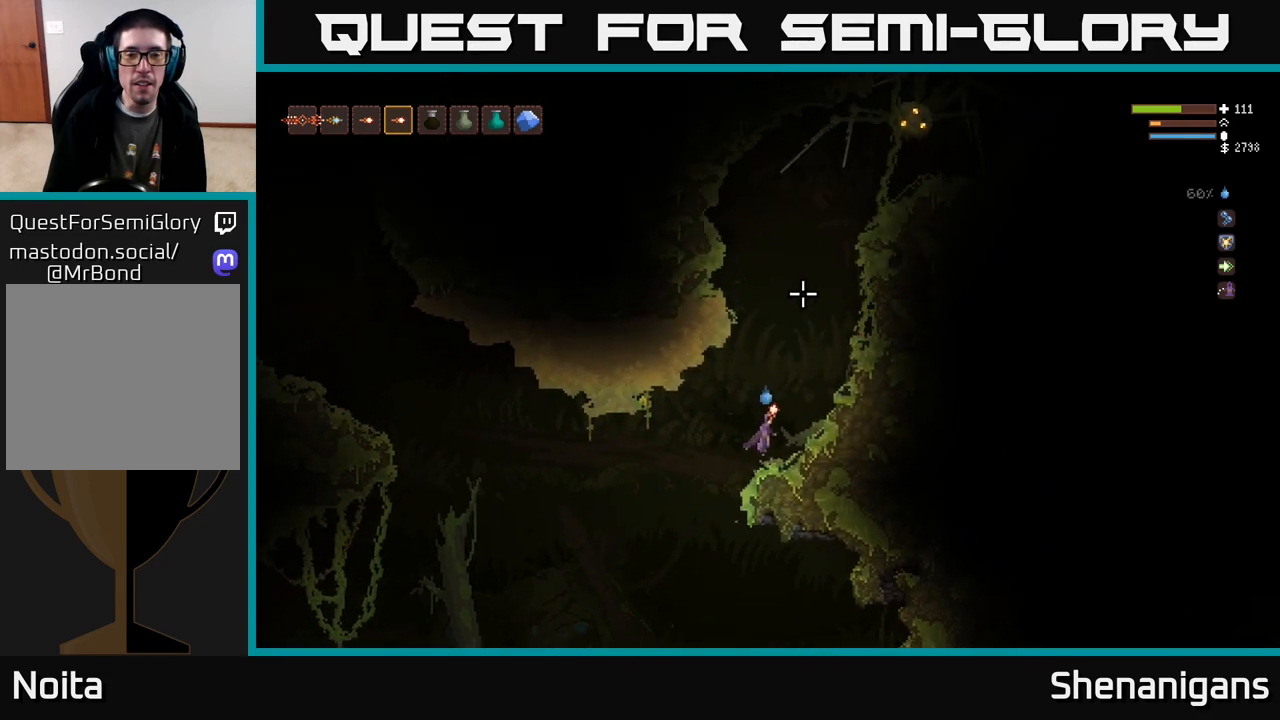
{"buttons": [], "left_stick": "center", "right_stick": "up", "events": [[67, "L2", "up"], [167, "left_stick", "center"], [283, "left_stick", "left"], [317, "R2", "down"], [400, "R2", "up"], [450, "left_stick", "center"]]}
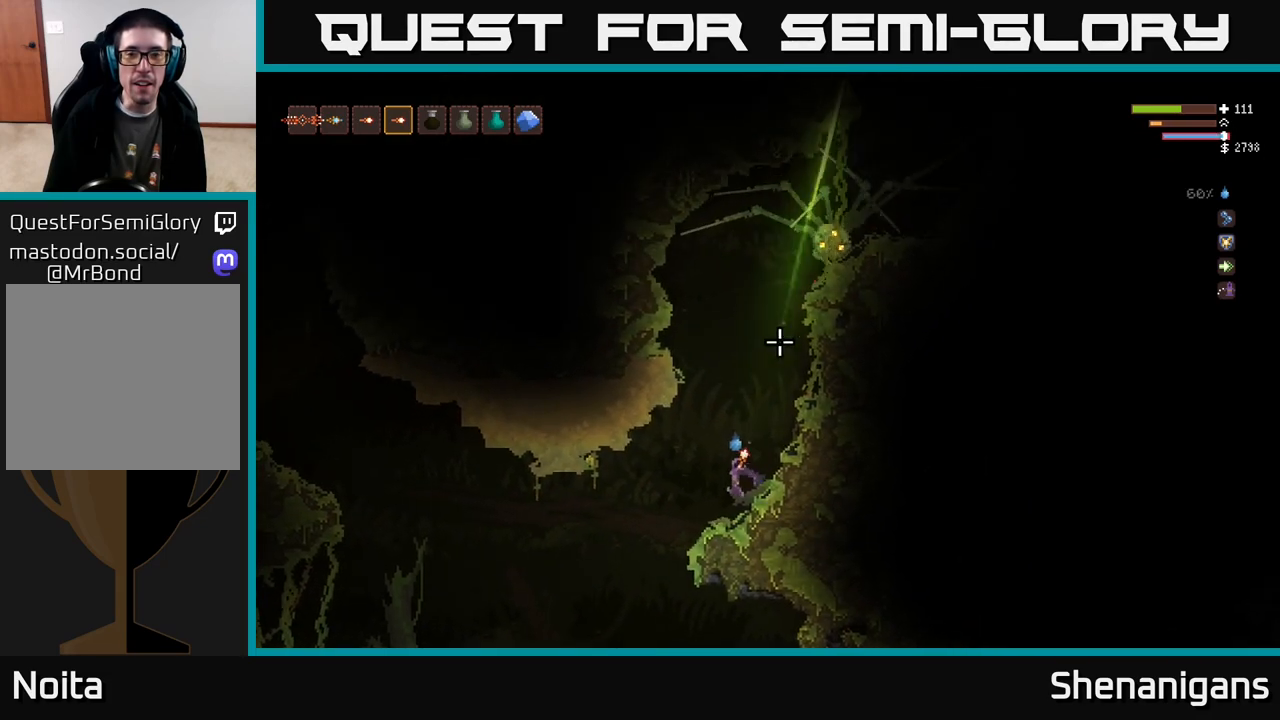
{"buttons": [], "left_stick": "left", "right_stick": "up-right", "events": [[133, "left_stick", "left"], [150, "L2", "down"], [217, "R2", "down"], [283, "L2", "up"], [300, "R2", "up"], [317, "right_stick", "up-right"], [367, "left_stick", "center"], [500, "left_stick", "left"]]}
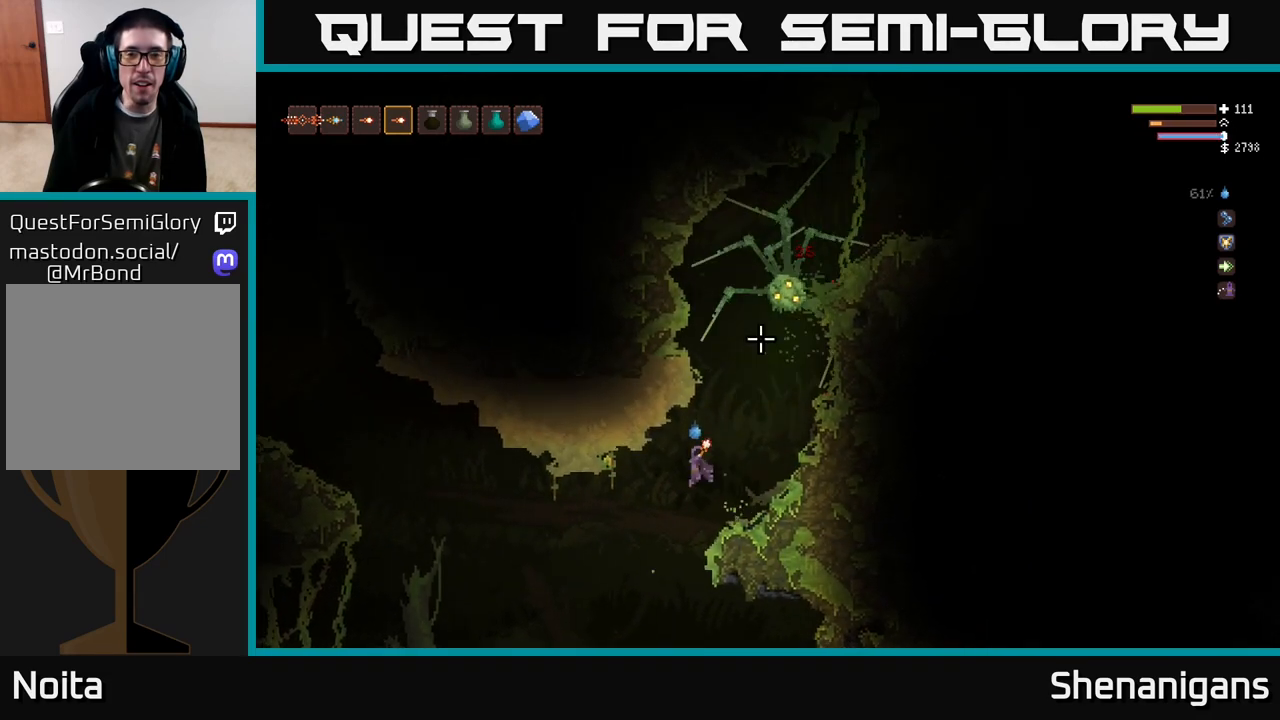
{"buttons": [], "left_stick": "left", "right_stick": "up-right", "events": [[33, "R2", "down"], [117, "R2", "up"], [217, "left_stick", "center"], [300, "left_stick", "left"], [317, "R2", "down"], [433, "R2", "up"]]}
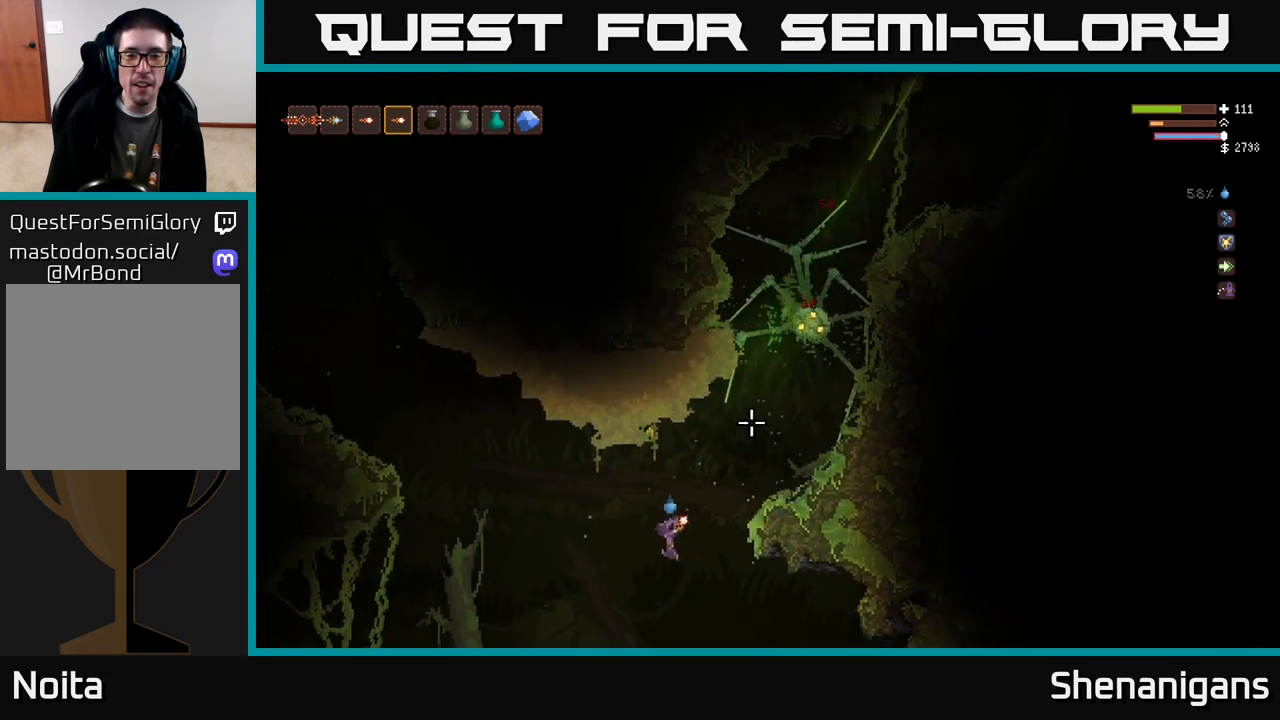
{"buttons": [], "left_stick": "center", "right_stick": "up-right", "events": [[17, "left_stick", "center"], [117, "left_stick", "left"], [267, "left_stick", "center"]]}